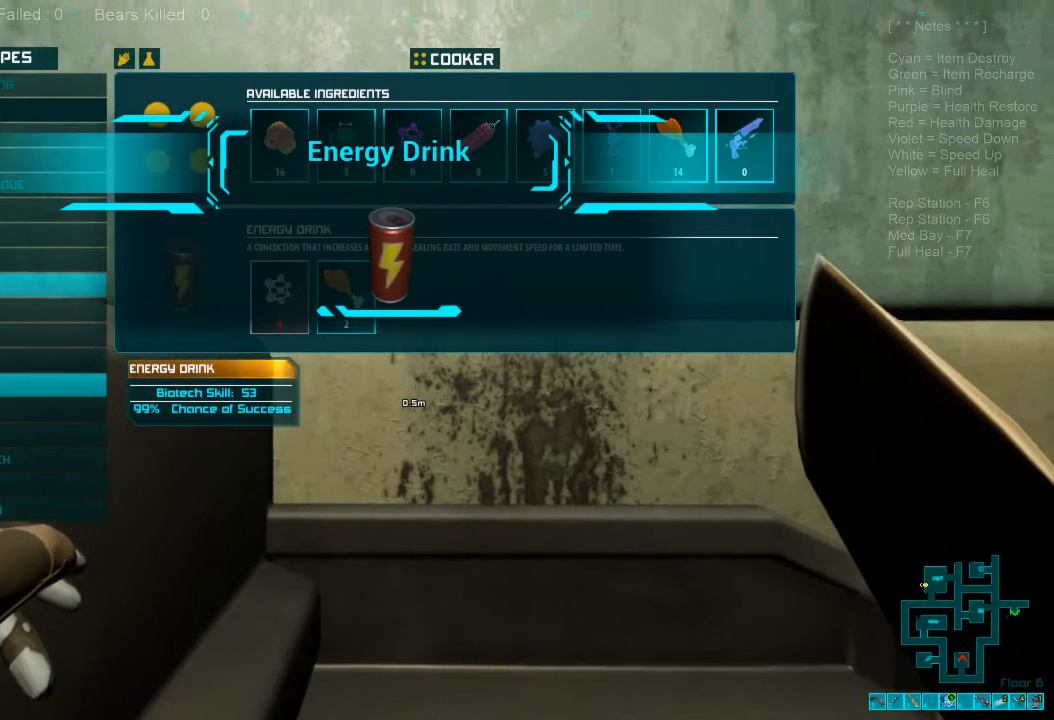
Gameplay with keyboard and mouse; each line is a JSON object with the keys and mouse buttons held at the frame after it. "events" lists presses ("down") and releases ("up") of "1", "2", "3", "4", "a", "alt", "c", "caps_lock", "ctrl", "d", "e", "f", "q", "r", "s", "shift", "space", "super", "tab", "tilde", "v", "w", "x", "z", "mouse_left", "mouse_wheel", "mouse_right", "mouse_mb4" and "mouse_mb5" between this image and that frame as [ms after this image, input, new state], when the widget could be followed in between. "mouse_left", "mouse_wheel", "mouse_right", "mouse_mb4", "mouse_mb5" = the "left", "wheel", "right", "mb4", "mb5" buttons of the "mouse" list. No other keys are recorded. "wheel" means that the mouse wheel is clicked or scrolled. Mouse movement is not recorded.
{"keys": [], "mouse": ["left"], "events": [[500, "mouse_left", "down"]]}
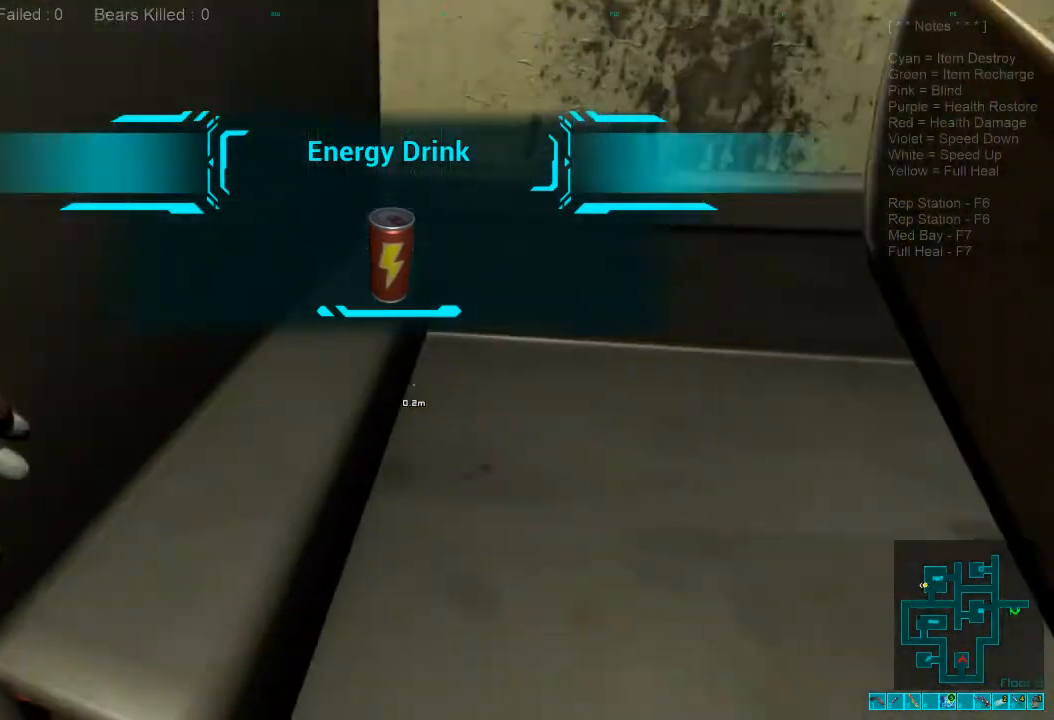
{"keys": ["s"], "mouse": [], "events": [[134, "mouse_left", "up"], [367, "s", "down"]]}
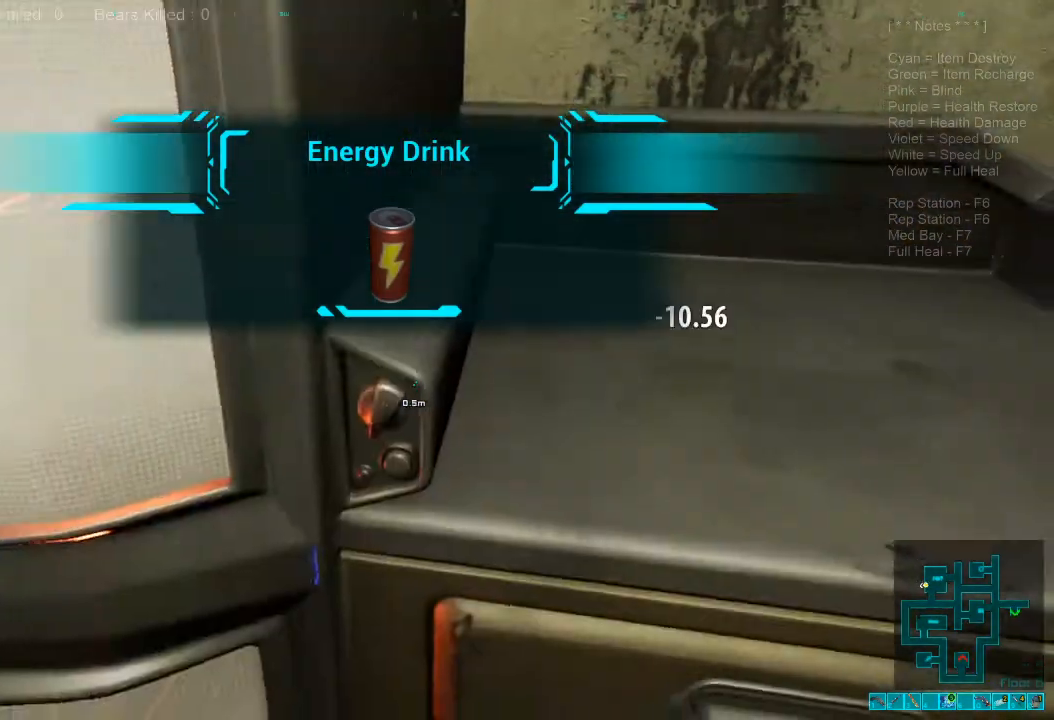
{"keys": ["s"], "mouse": [], "events": [[367, "a", "down"], [500, "a", "up"]]}
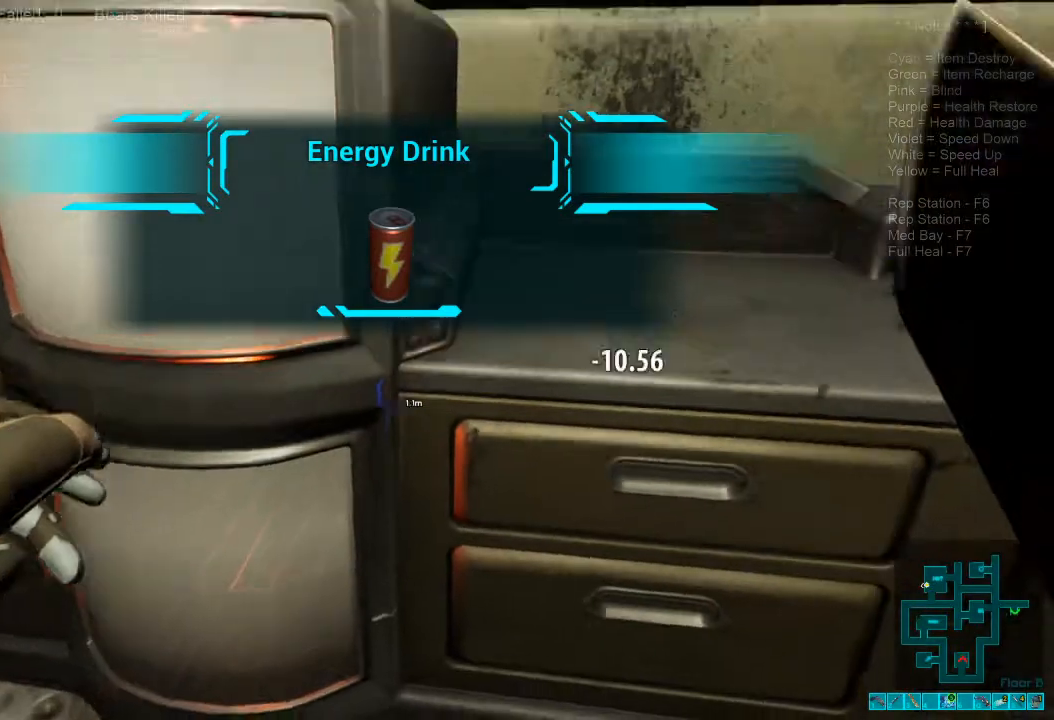
{"keys": [], "mouse": [], "events": [[34, "mouse_left", "down"], [67, "s", "up"], [134, "mouse_left", "up"]]}
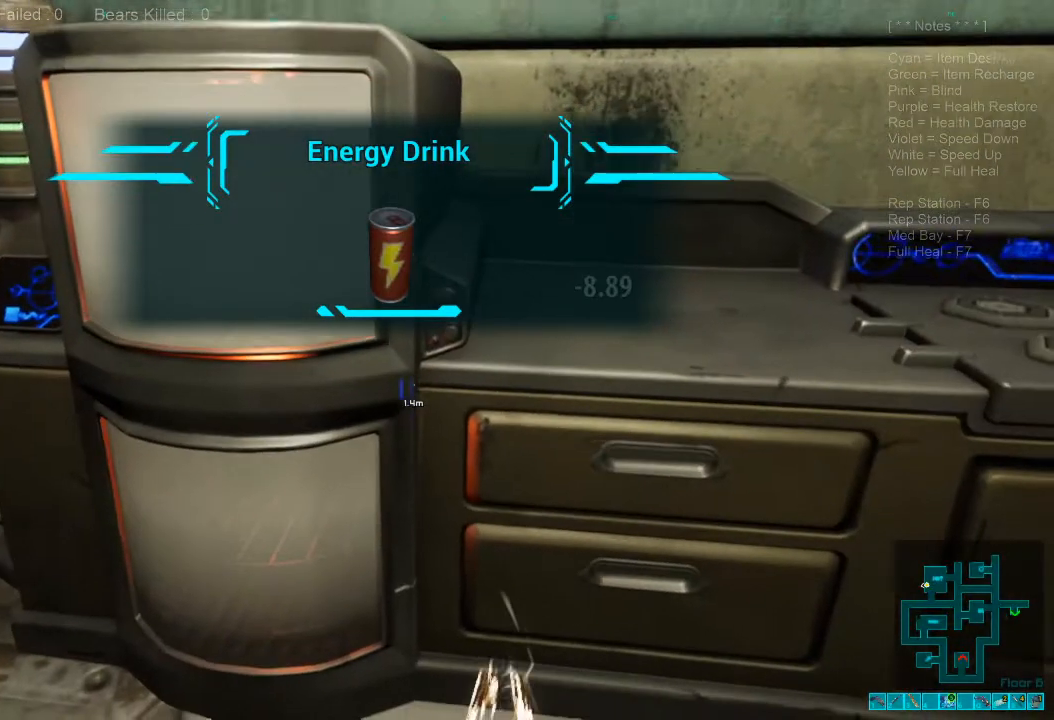
{"keys": ["w"], "mouse": [], "events": [[167, "a", "down"], [300, "w", "down"], [500, "a", "up"]]}
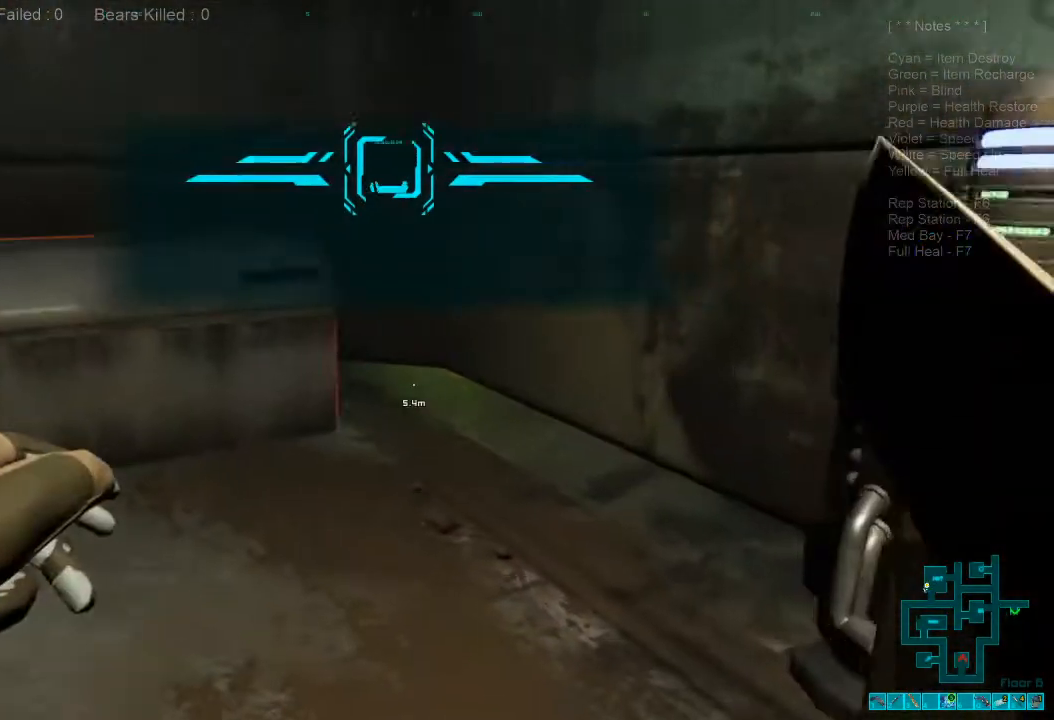
{"keys": ["w"], "mouse": [], "events": []}
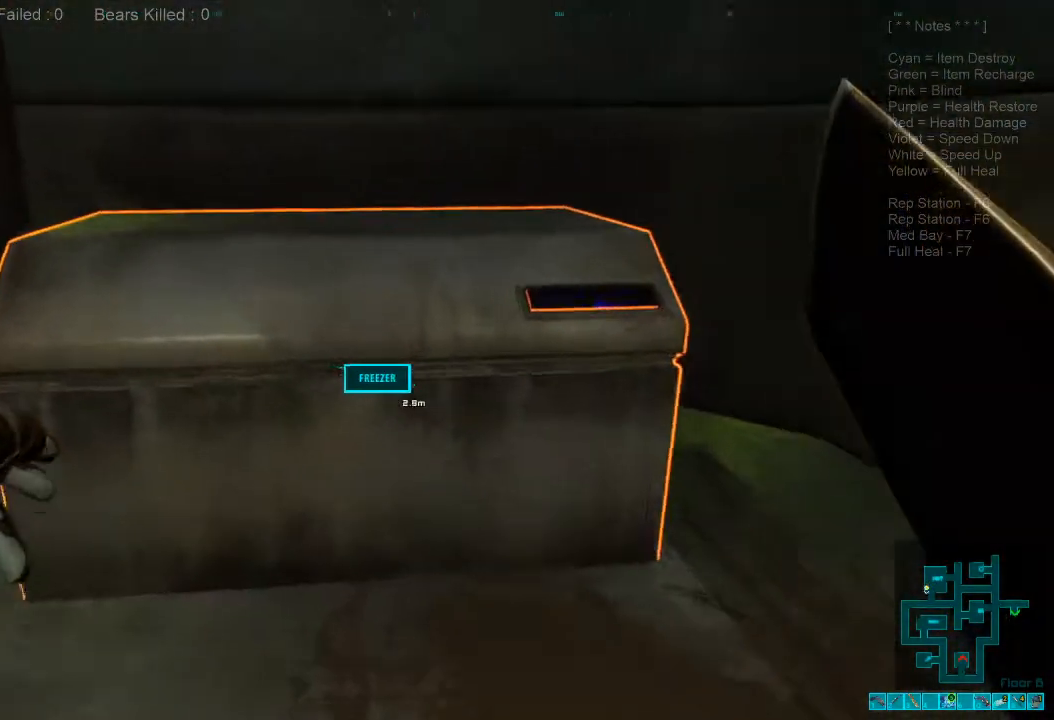
{"keys": [], "mouse": [], "events": [[134, "space", "down"], [167, "w", "up"], [200, "space", "up"], [300, "space", "down"], [367, "space", "up"]]}
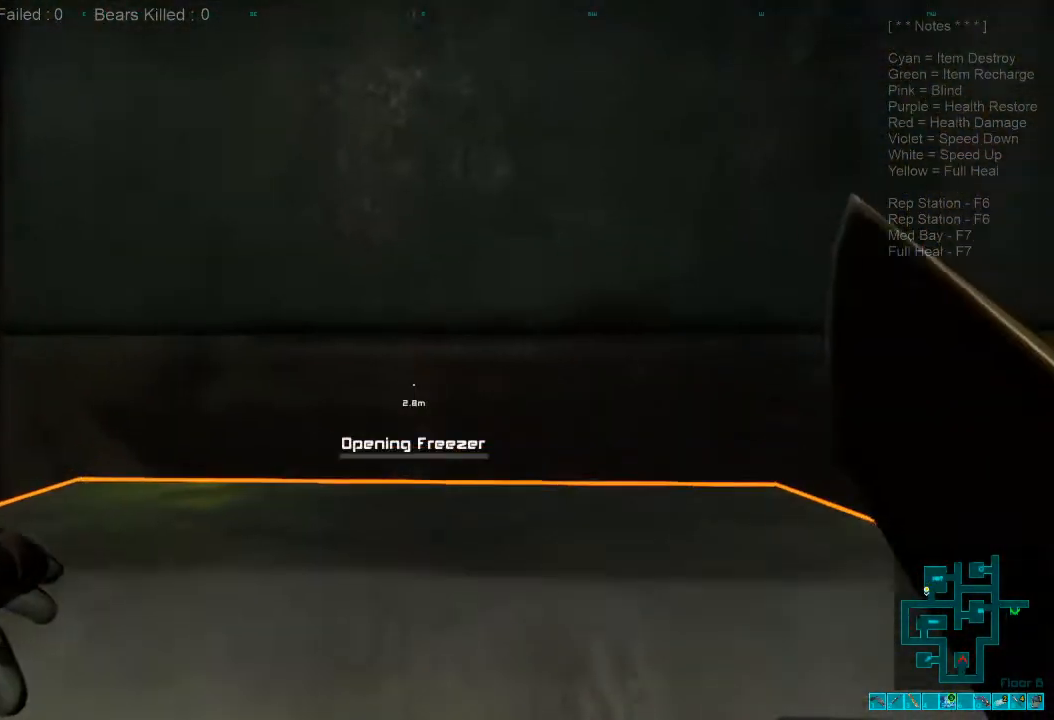
{"keys": [], "mouse": [], "events": []}
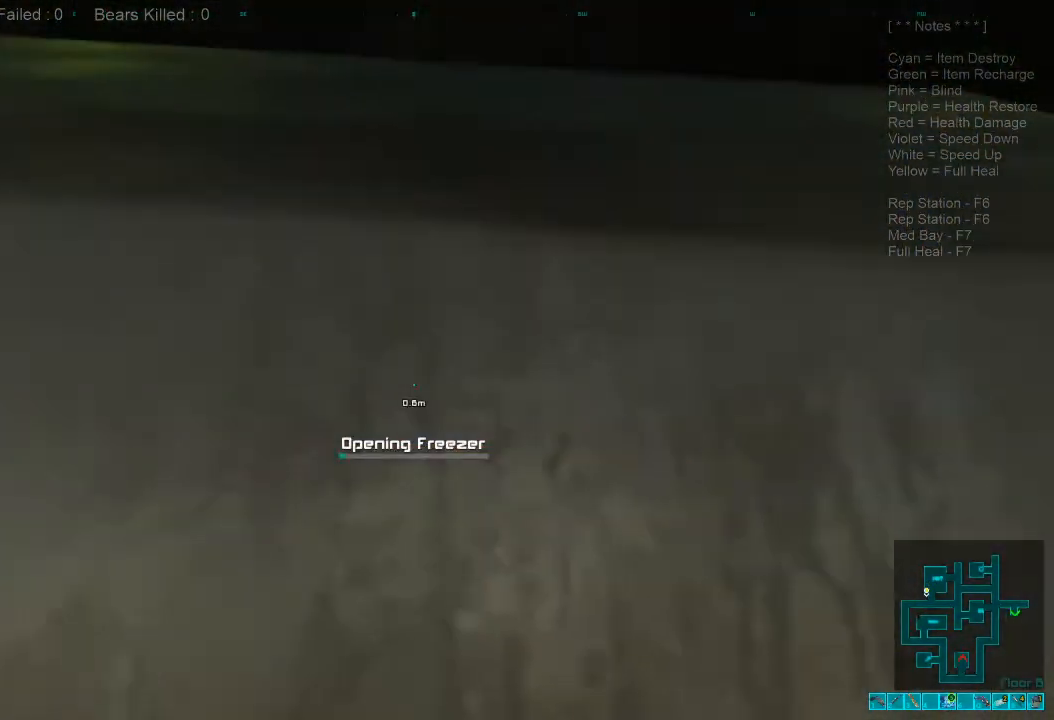
{"keys": [], "mouse": [], "events": []}
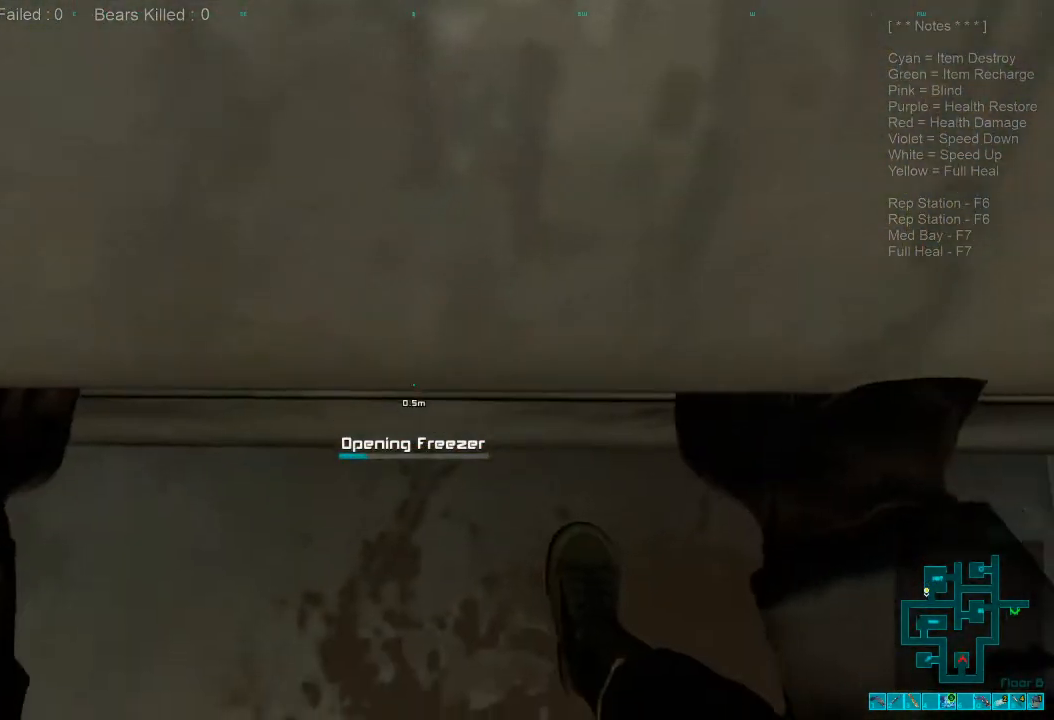
{"keys": [], "mouse": [], "events": []}
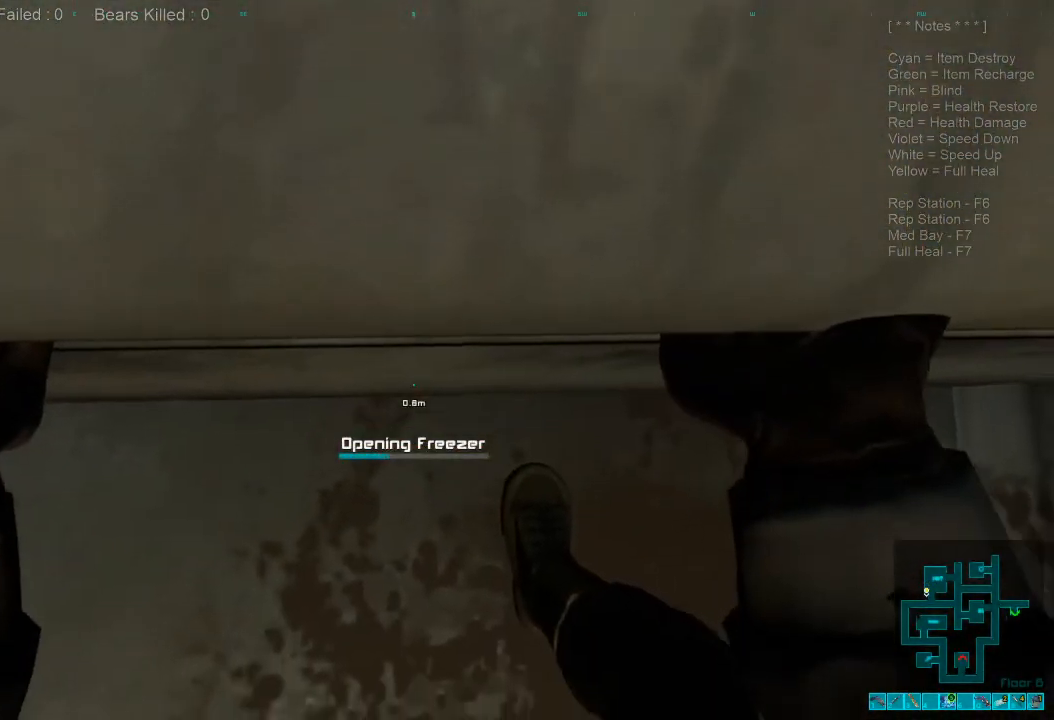
{"keys": [], "mouse": [], "events": []}
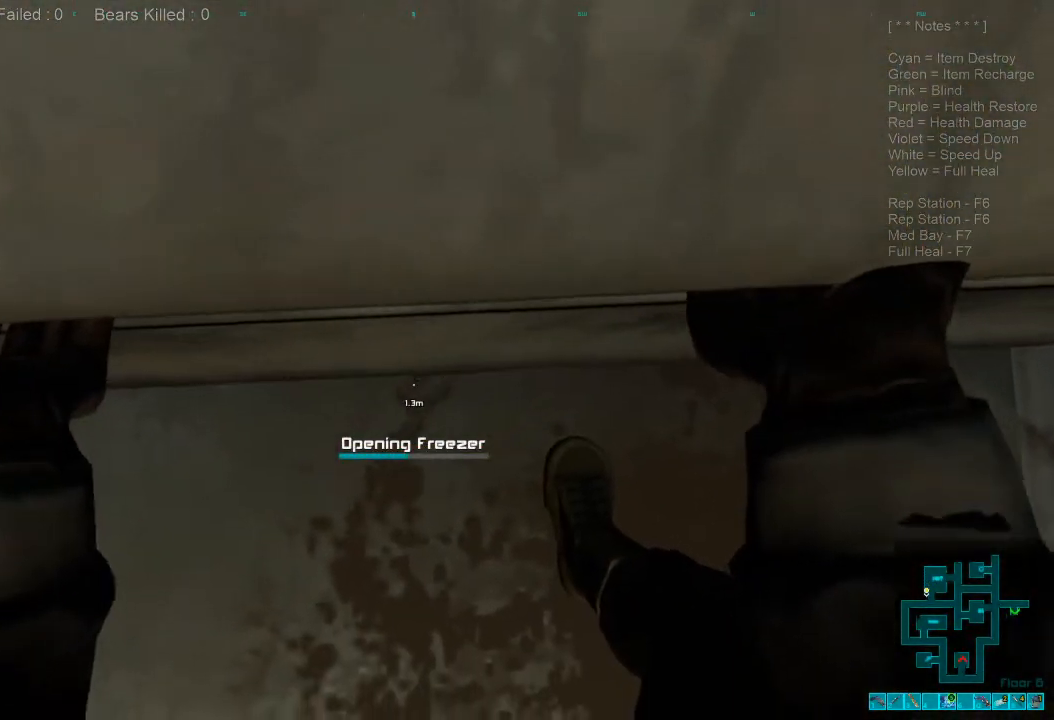
{"keys": [], "mouse": [], "events": []}
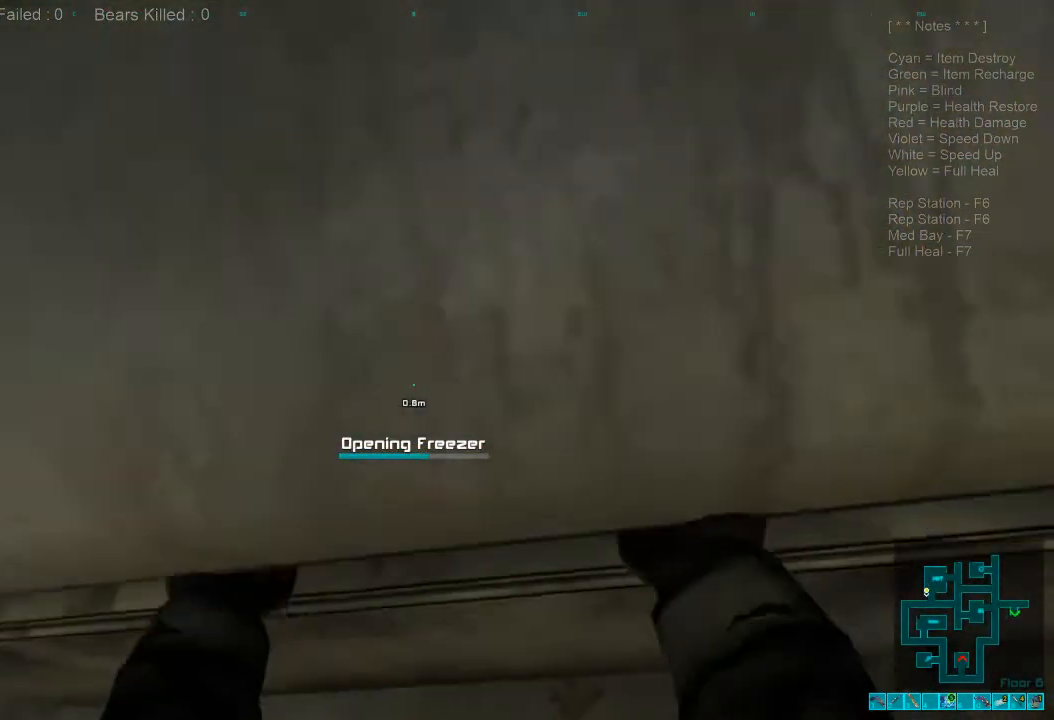
{"keys": [], "mouse": [], "events": []}
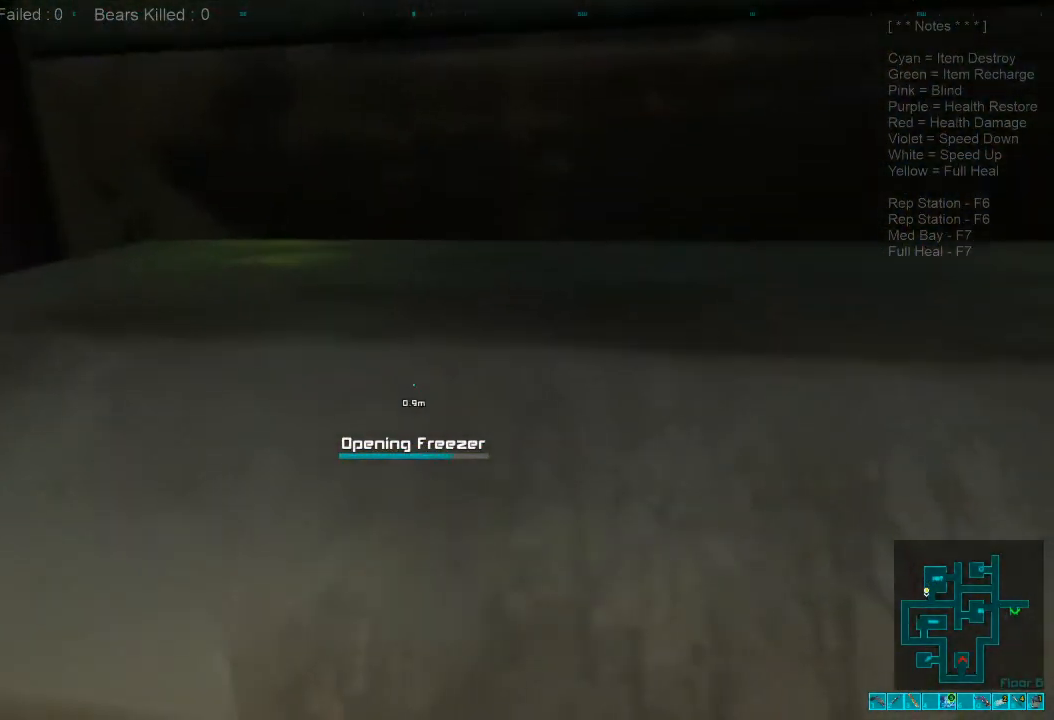
{"keys": [], "mouse": [], "events": []}
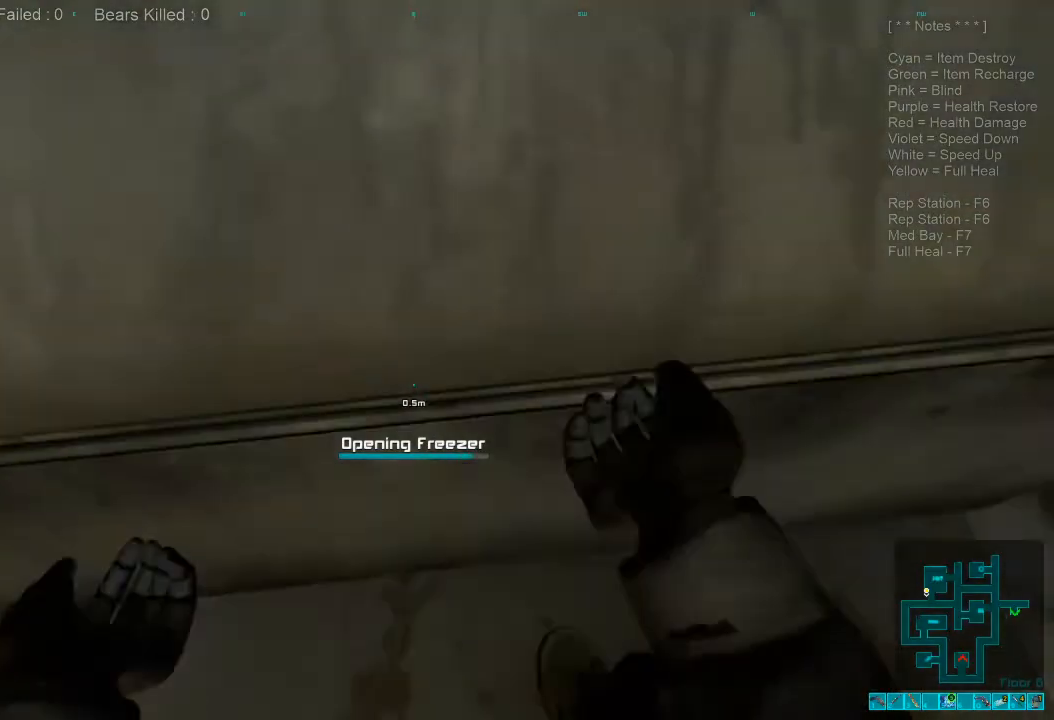
{"keys": ["s"], "mouse": [], "events": [[467, "s", "down"]]}
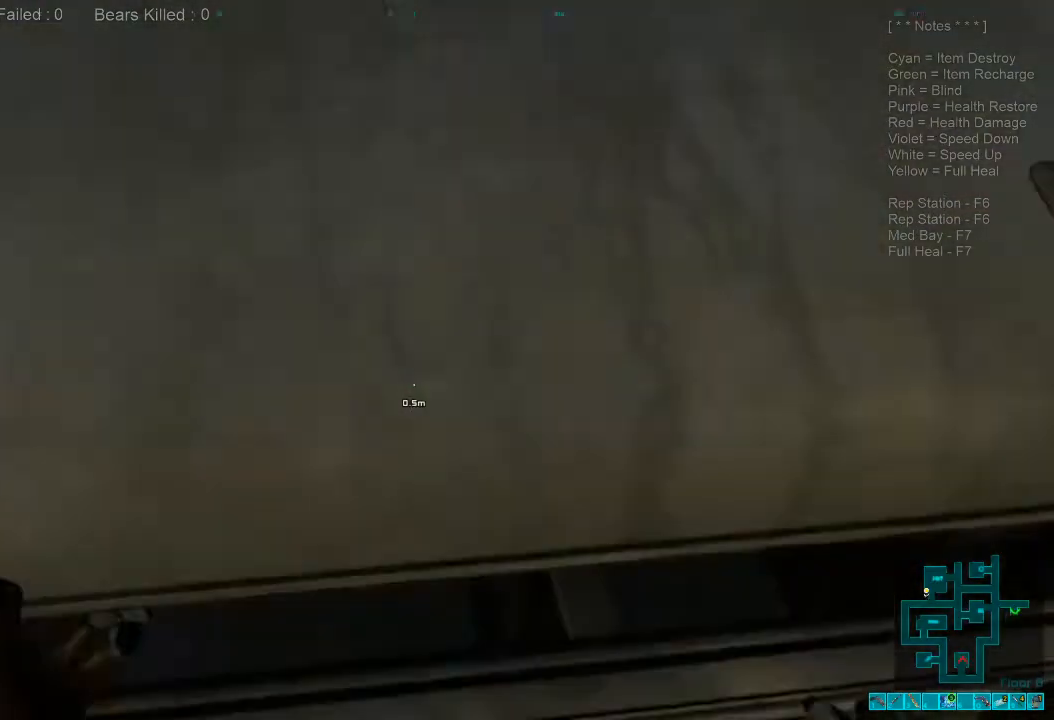
{"keys": [], "mouse": ["left"], "events": [[467, "s", "up"], [500, "mouse_left", "down"]]}
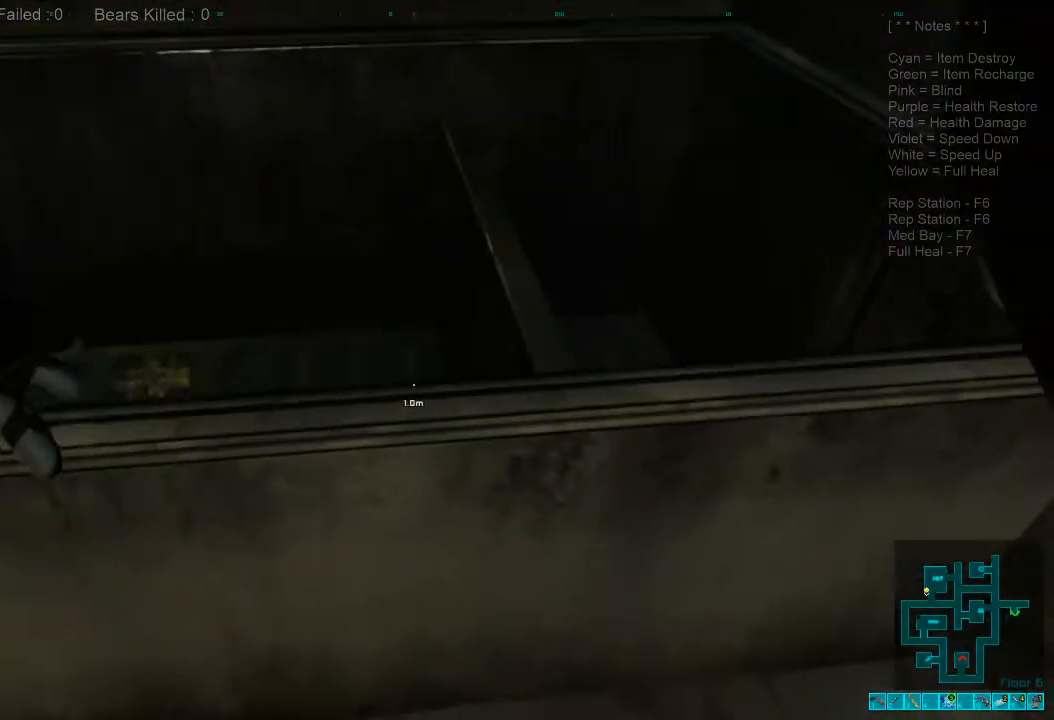
{"keys": [], "mouse": [], "events": [[67, "mouse_left", "up"], [267, "space", "down"], [400, "space", "up"]]}
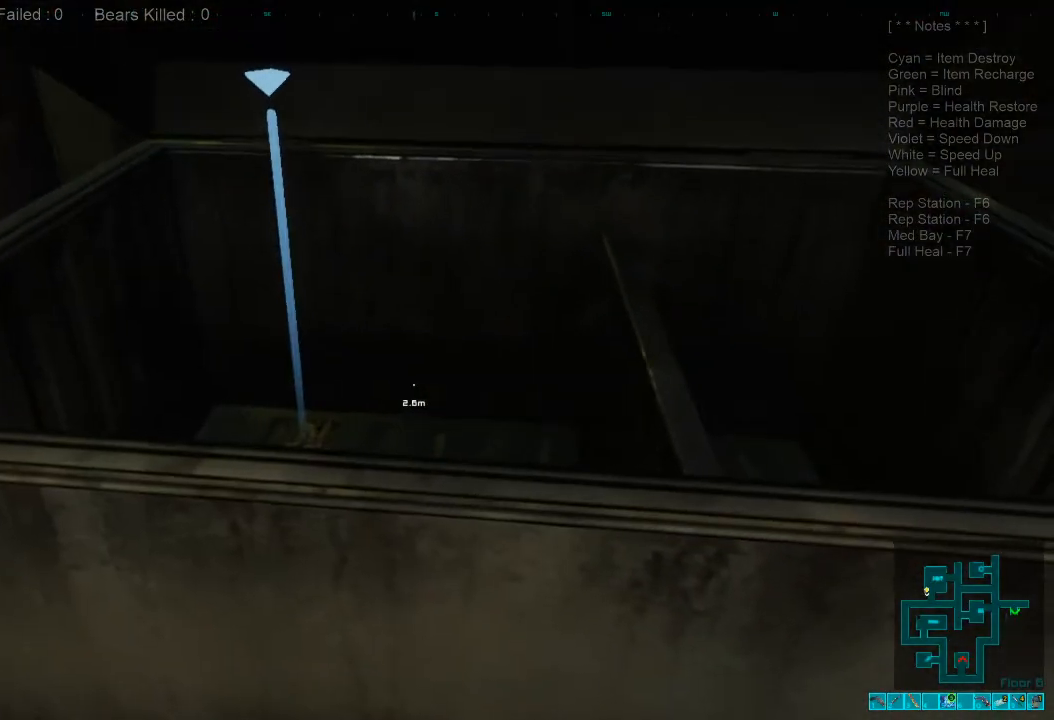
{"keys": [], "mouse": [], "events": [[400, "space", "down"], [467, "space", "up"]]}
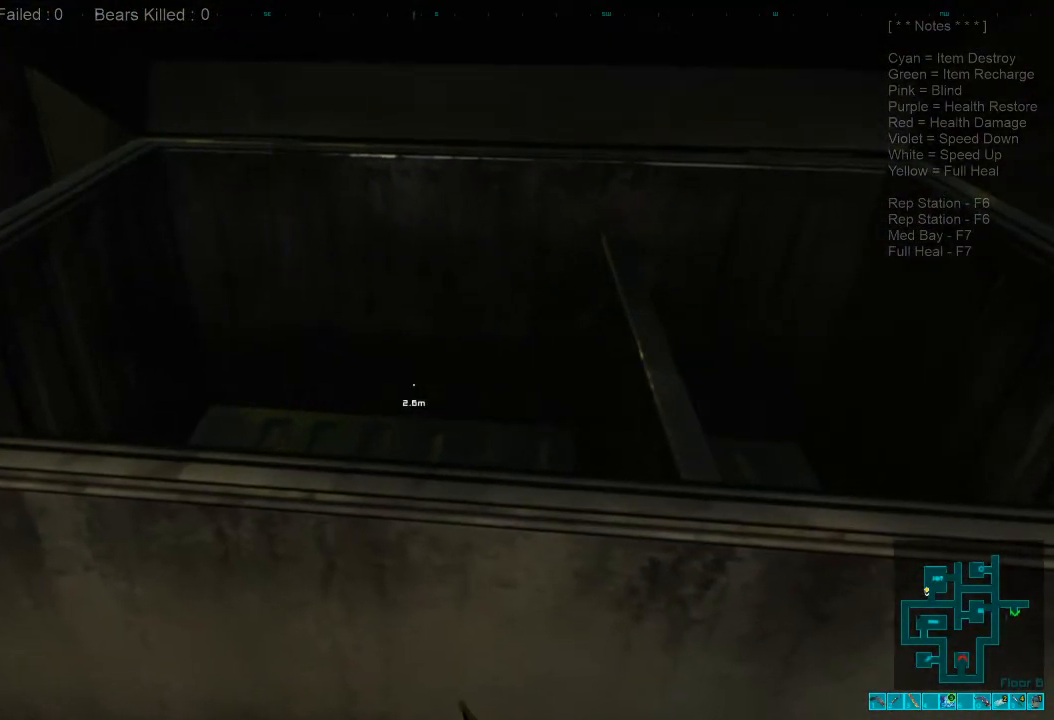
{"keys": [], "mouse": [], "events": [[100, "space", "down"], [167, "space", "up"], [267, "mouse_left", "down"], [400, "mouse_left", "up"]]}
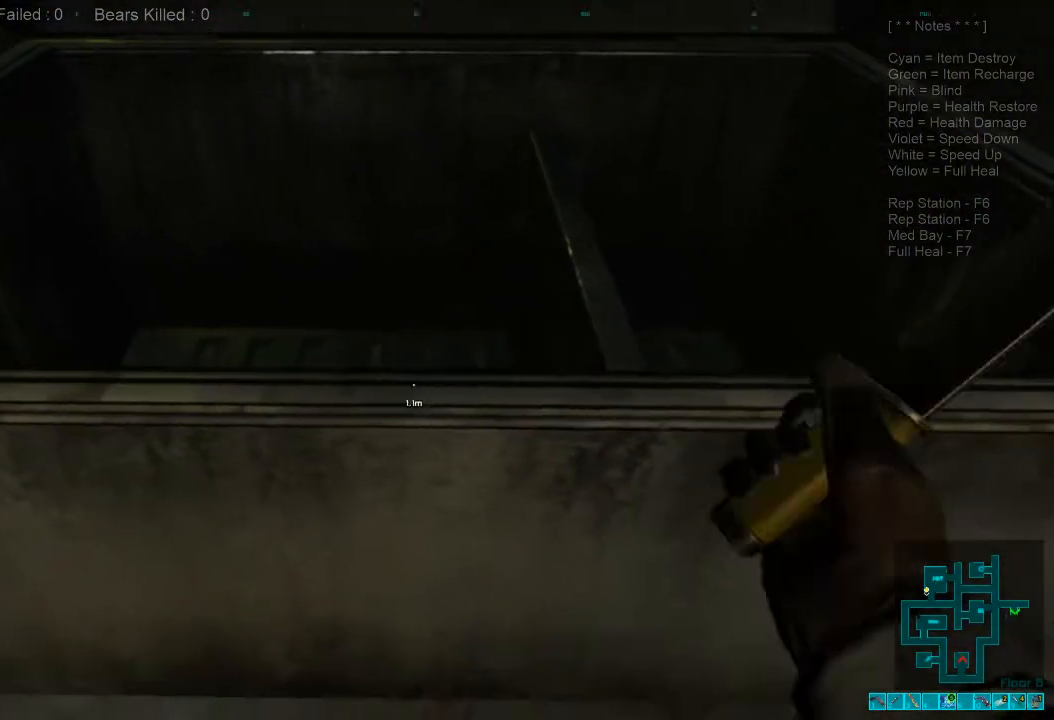
{"keys": [], "mouse": [], "events": []}
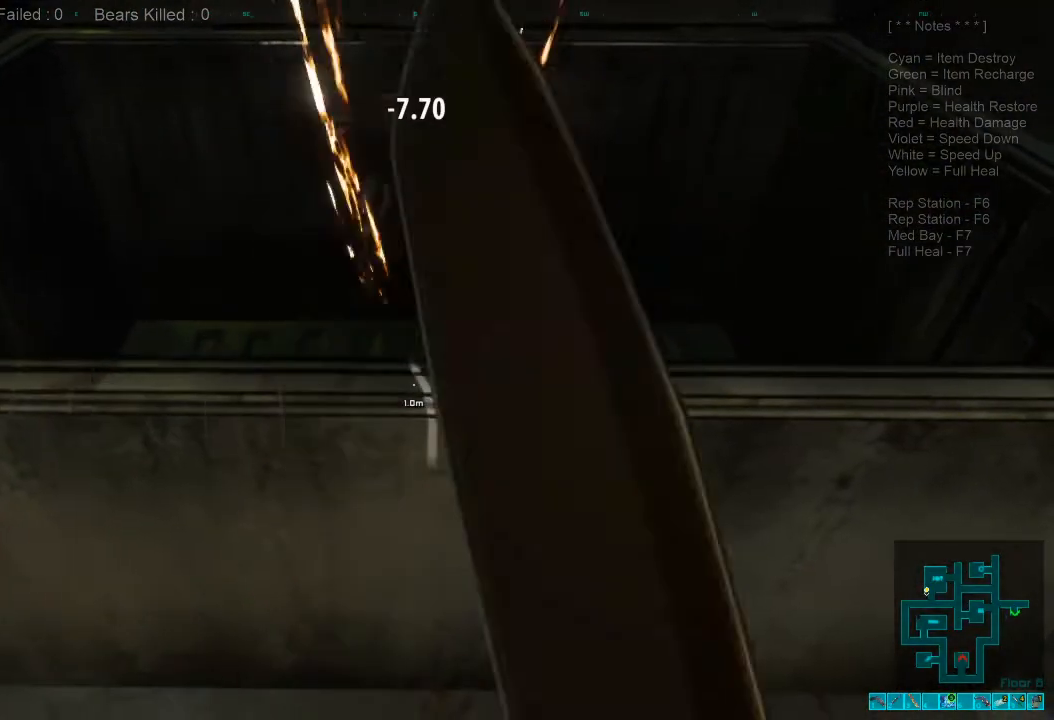
{"keys": [], "mouse": [], "events": [[267, "mouse_left", "down"], [434, "mouse_left", "up"]]}
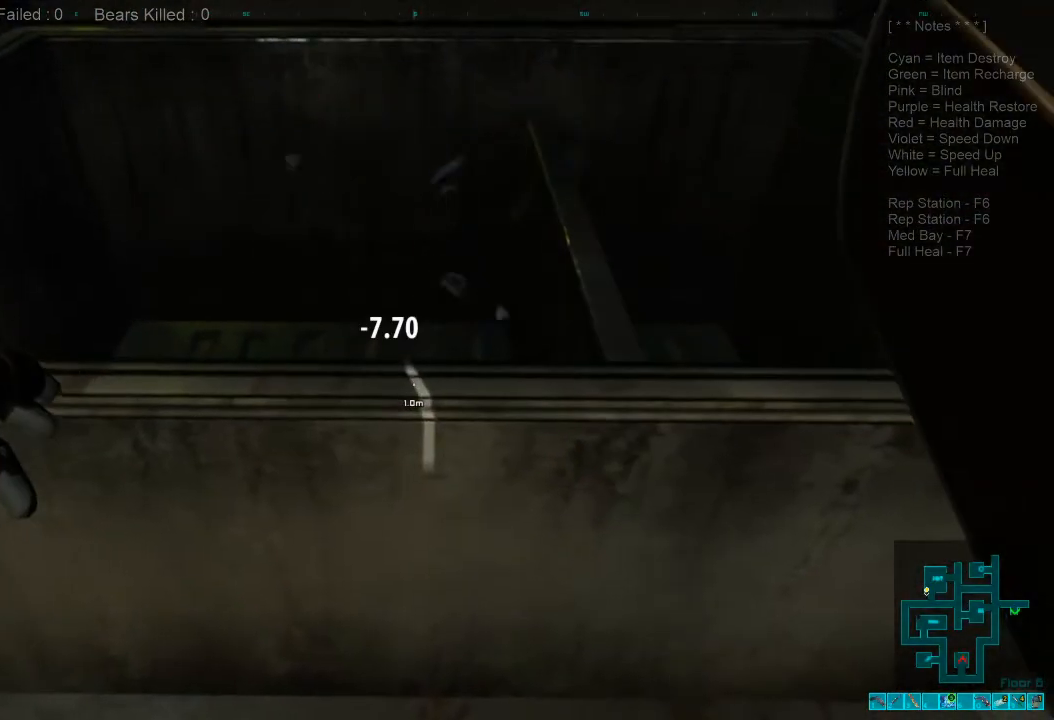
{"keys": [], "mouse": [], "events": [[200, "mouse_left", "down"], [300, "mouse_left", "up"]]}
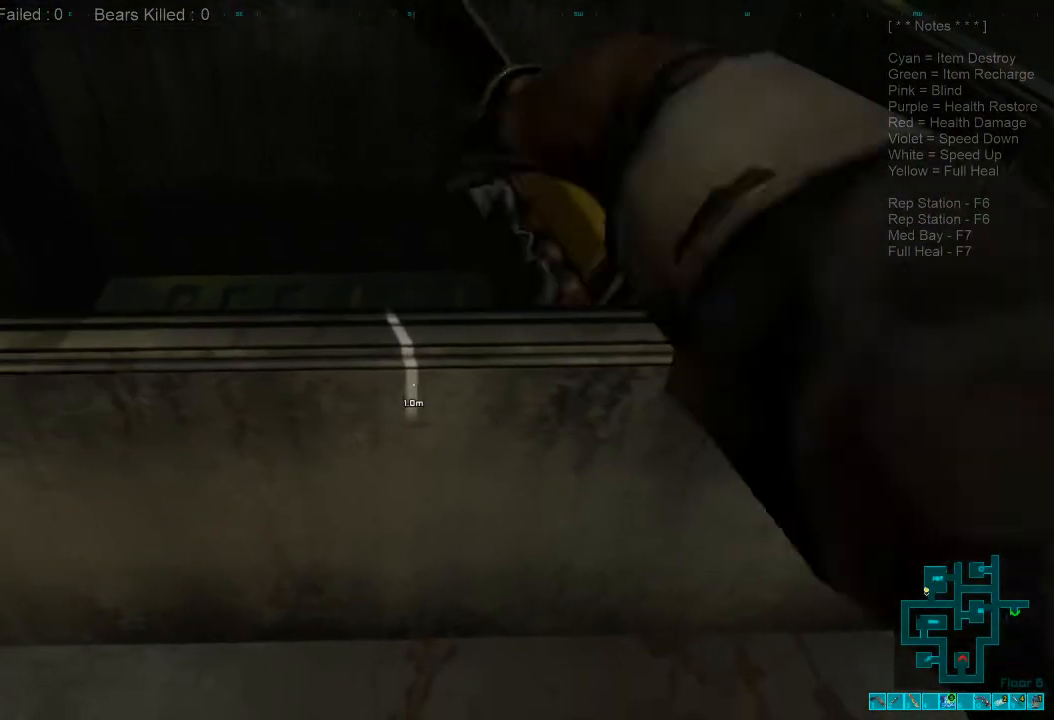
{"keys": [], "mouse": [], "events": []}
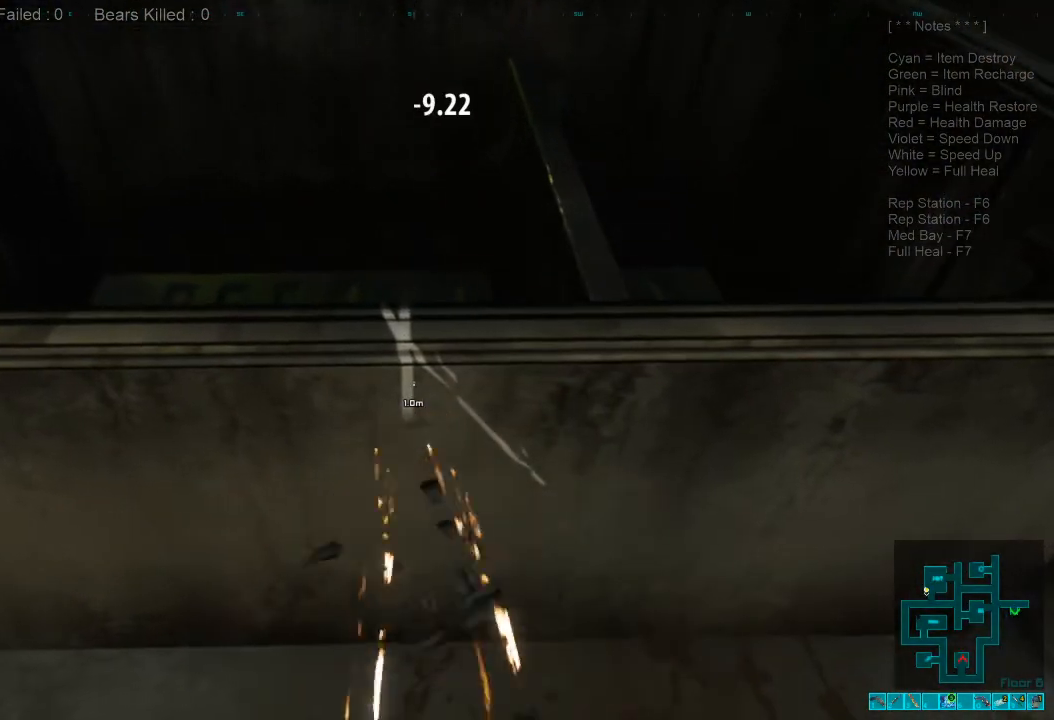
{"keys": [], "mouse": [], "events": [[167, "mouse_left", "down"], [300, "mouse_left", "up"]]}
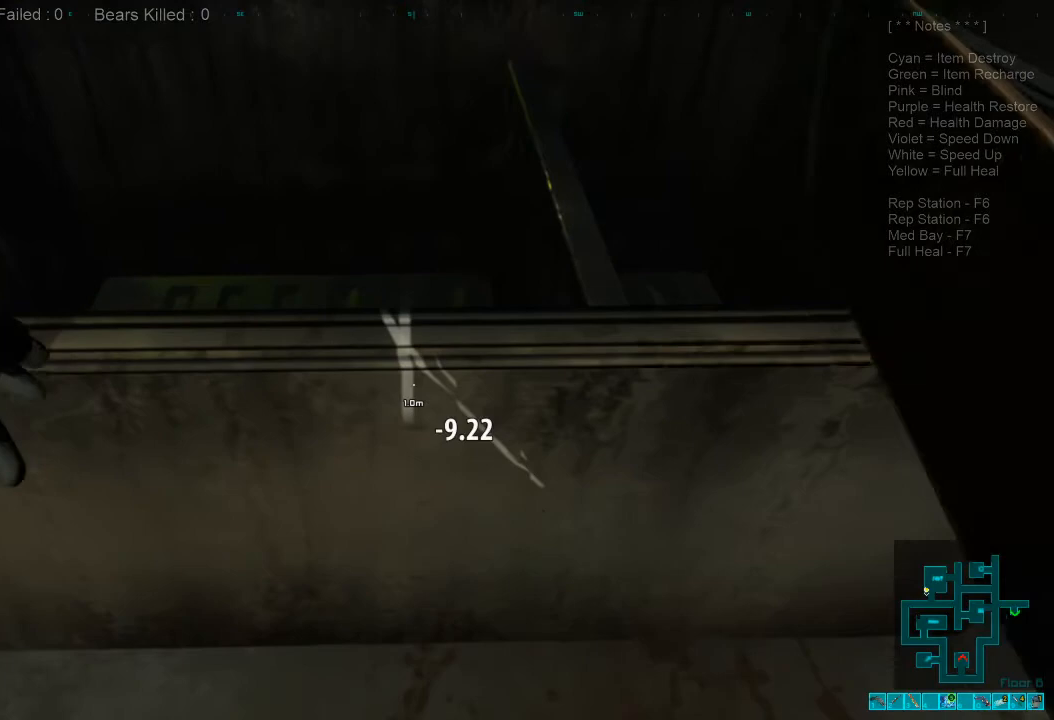
{"keys": [], "mouse": [], "events": [[167, "mouse_left", "down"], [267, "mouse_left", "up"]]}
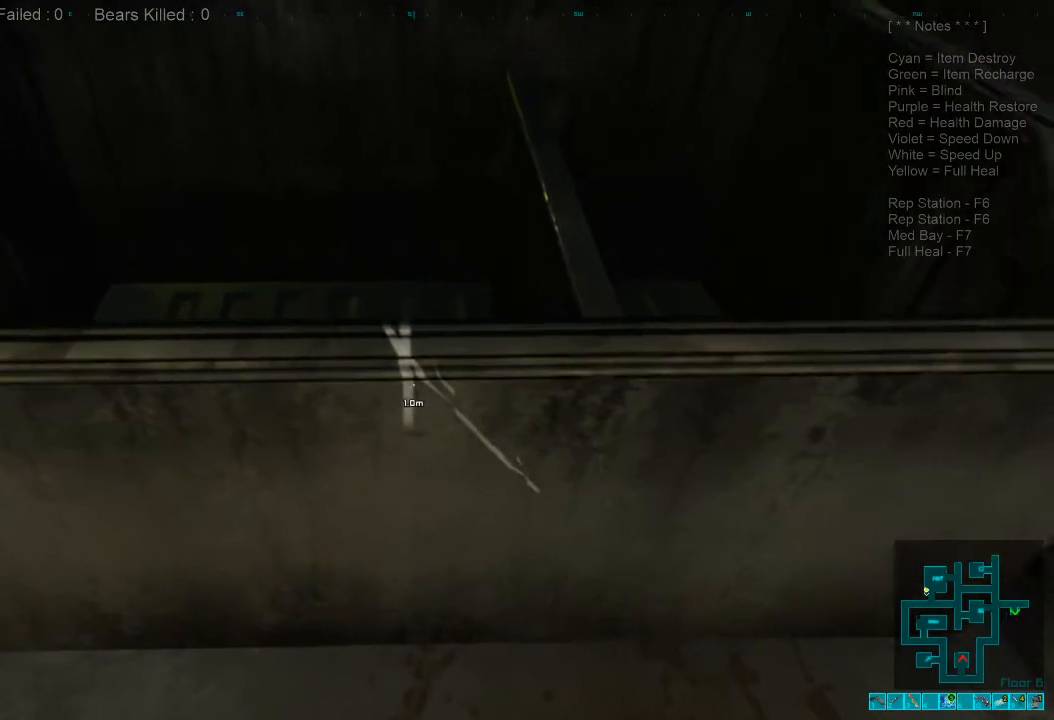
{"keys": ["a"], "mouse": [], "events": [[367, "a", "down"]]}